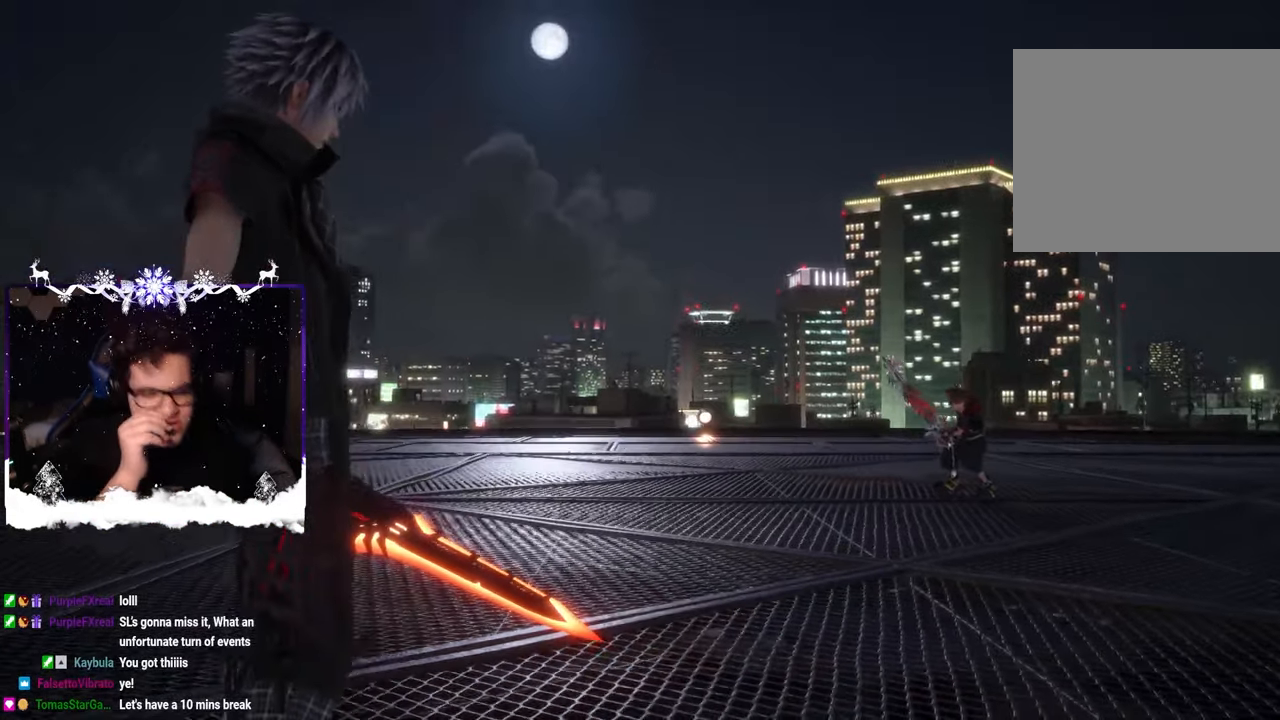
Gameplay with a controller (PlayStation layout); each line is a JSON object with the inputs held at the frame after it. "events" lists button and stick changes between this image and that frame as [ms after this image, input, new state], when the widget could be followed in between.
{"buttons": ["CROSS"], "left_stick": "center", "right_stick": "center", "events": [[450, "CROSS", "down"]]}
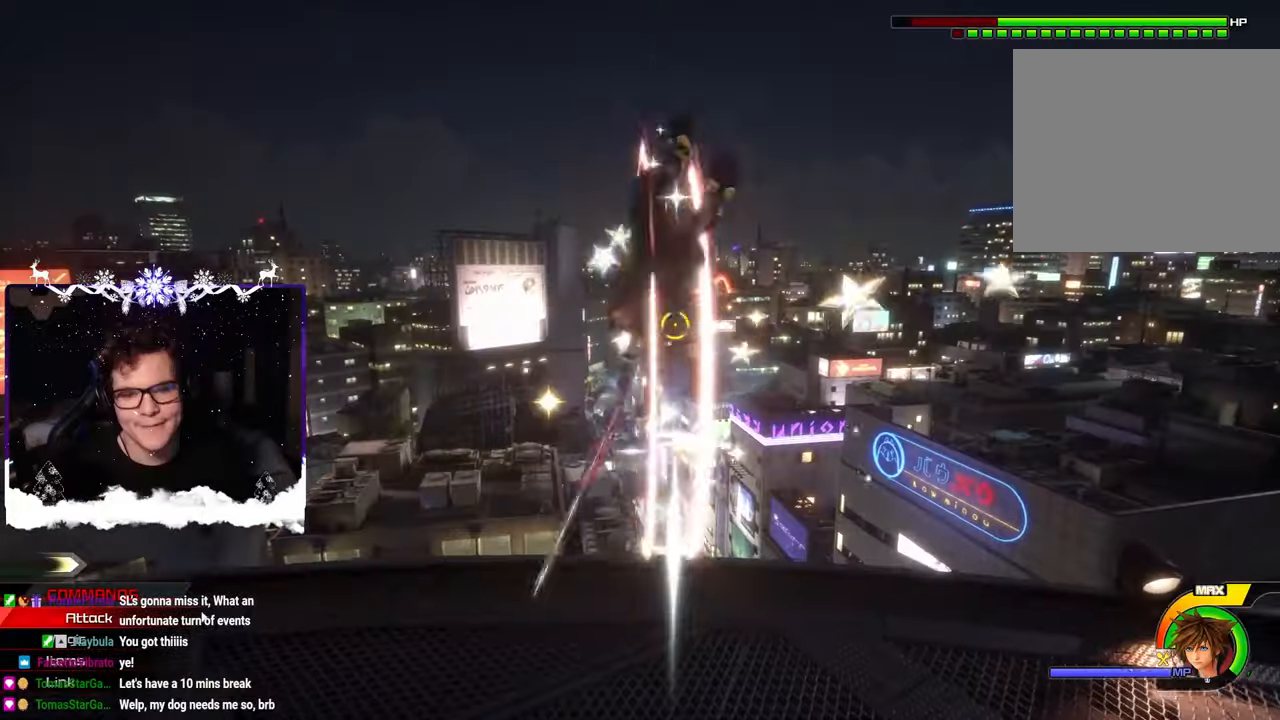
{"buttons": [], "left_stick": "center", "right_stick": "center", "events": [[17, "CROSS", "up"], [17, "left_stick", "up"], [100, "CROSS", "down"], [100, "left_stick", "center"], [150, "CROSS", "up"], [233, "CROSS", "down"], [267, "left_stick", "up"], [300, "CROSS", "up"], [333, "left_stick", "center"], [383, "CROSS", "down"], [450, "CROSS", "up"]]}
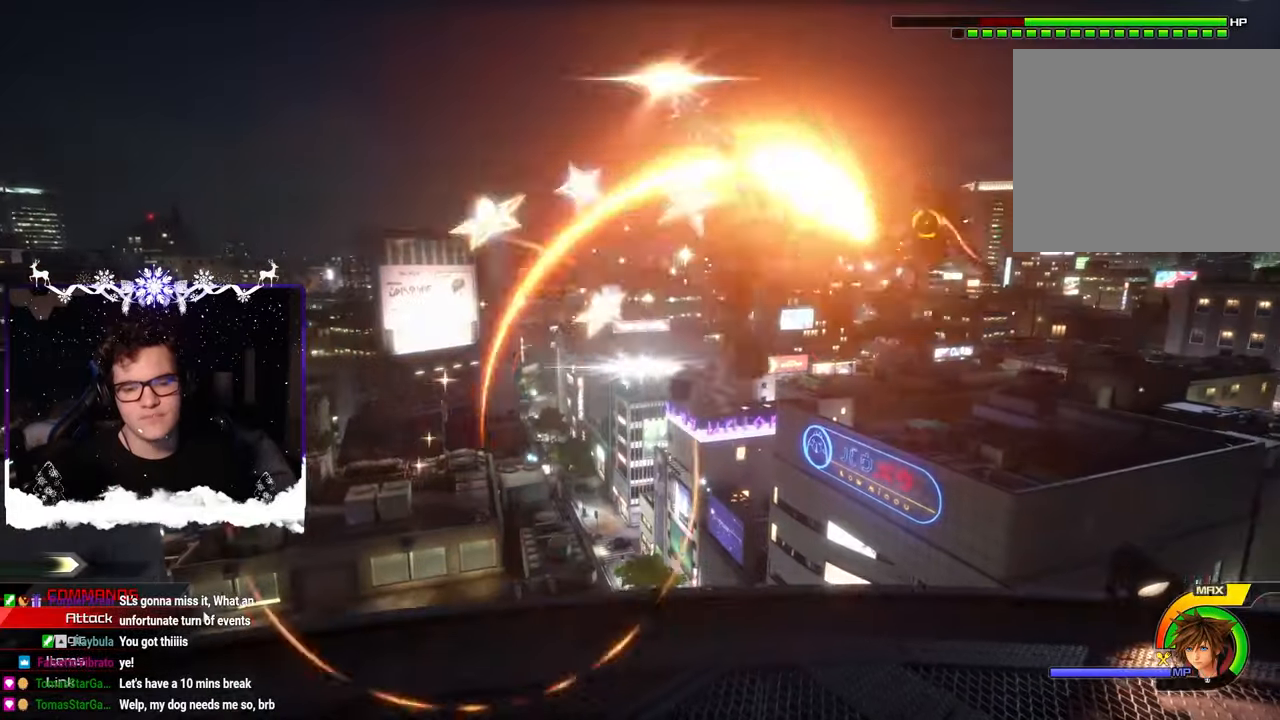
{"buttons": ["CROSS"], "left_stick": "center", "right_stick": "center", "events": [[17, "CROSS", "down"], [17, "left_stick", "up-left"], [100, "CROSS", "up"], [133, "left_stick", "center"], [167, "CROSS", "down"], [250, "CROSS", "up"], [300, "left_stick", "up-left"], [333, "CROSS", "down"], [400, "CROSS", "up"], [467, "left_stick", "center"], [500, "CROSS", "down"]]}
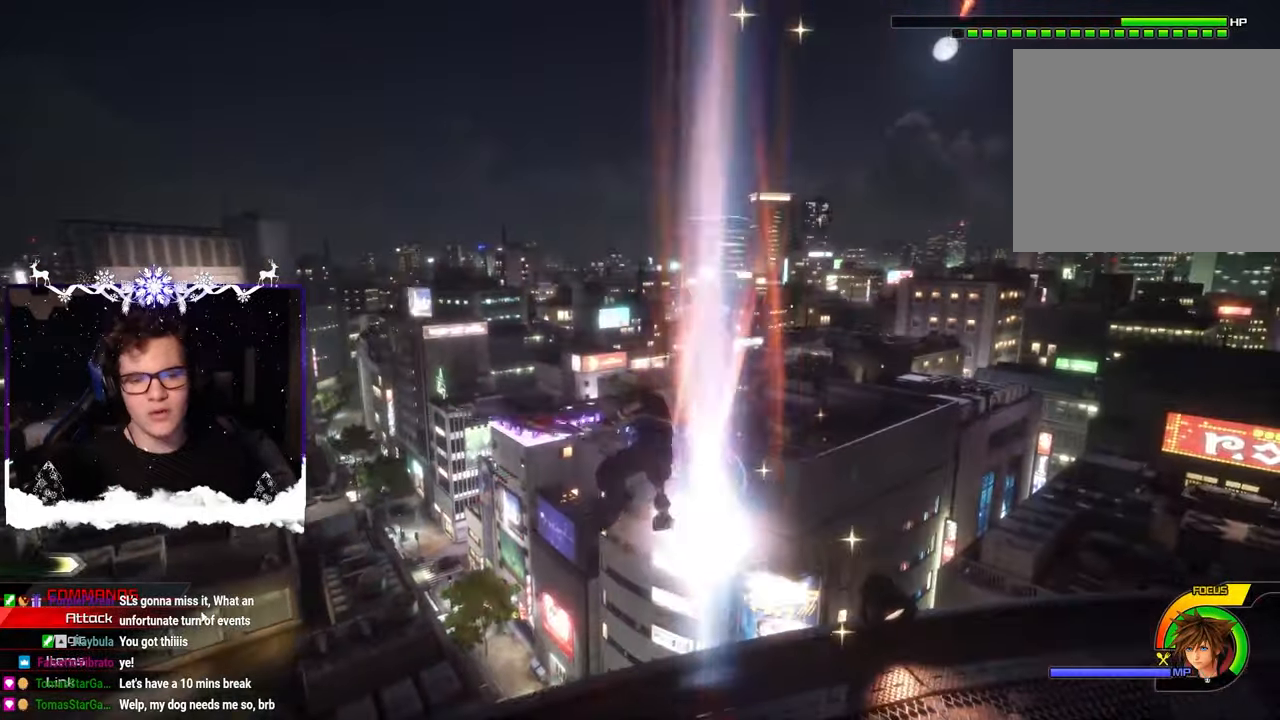
{"buttons": ["CROSS"], "left_stick": "right", "right_stick": "down-right", "events": [[67, "CROSS", "up"], [150, "CROSS", "down"], [183, "left_stick", "down"], [217, "CROSS", "up"], [367, "left_stick", "right"], [467, "right_stick", "down-right"], [500, "CROSS", "down"]]}
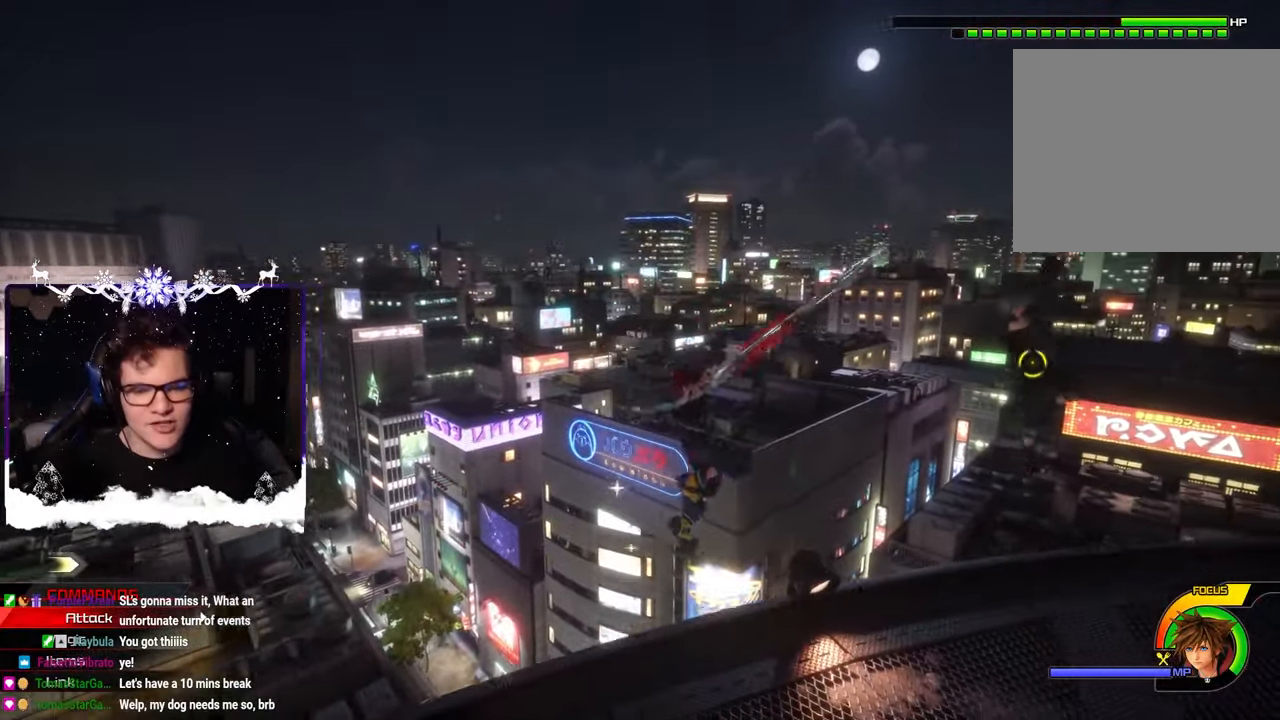
{"buttons": ["CROSS"], "left_stick": "right", "right_stick": "right", "events": [[100, "CROSS", "up"], [183, "CROSS", "down"], [183, "left_stick", "up-right"], [250, "CROSS", "up"], [267, "right_stick", "right"], [317, "CROSS", "down"], [383, "CROSS", "up"], [450, "CROSS", "down"], [500, "left_stick", "right"]]}
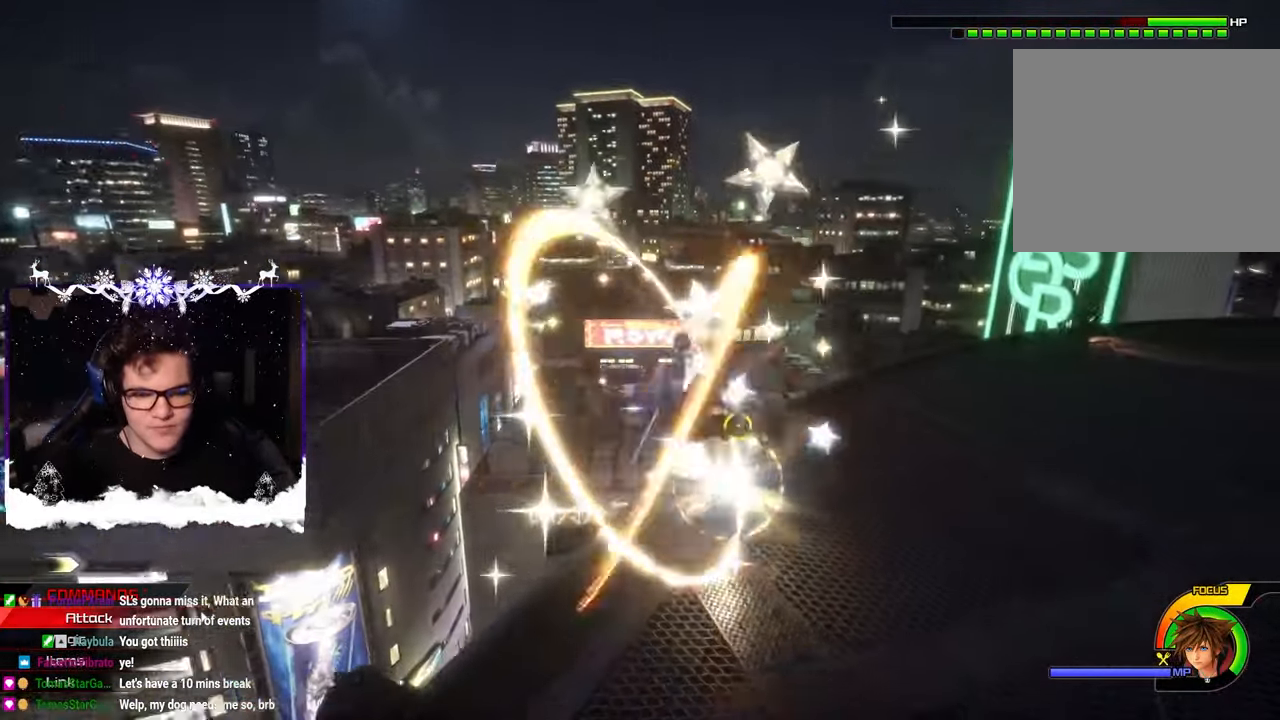
{"buttons": ["CROSS"], "left_stick": "up-right", "right_stick": "down-right", "events": [[33, "CROSS", "up"], [50, "CROSS", "down"], [117, "right_stick", "down-right"], [133, "CROSS", "up"], [167, "left_stick", "up-right"], [217, "CROSS", "down"], [233, "right_stick", "center"], [300, "CROSS", "up"], [350, "right_stick", "down-right"], [367, "CROSS", "down"], [433, "CROSS", "up"], [500, "CROSS", "down"]]}
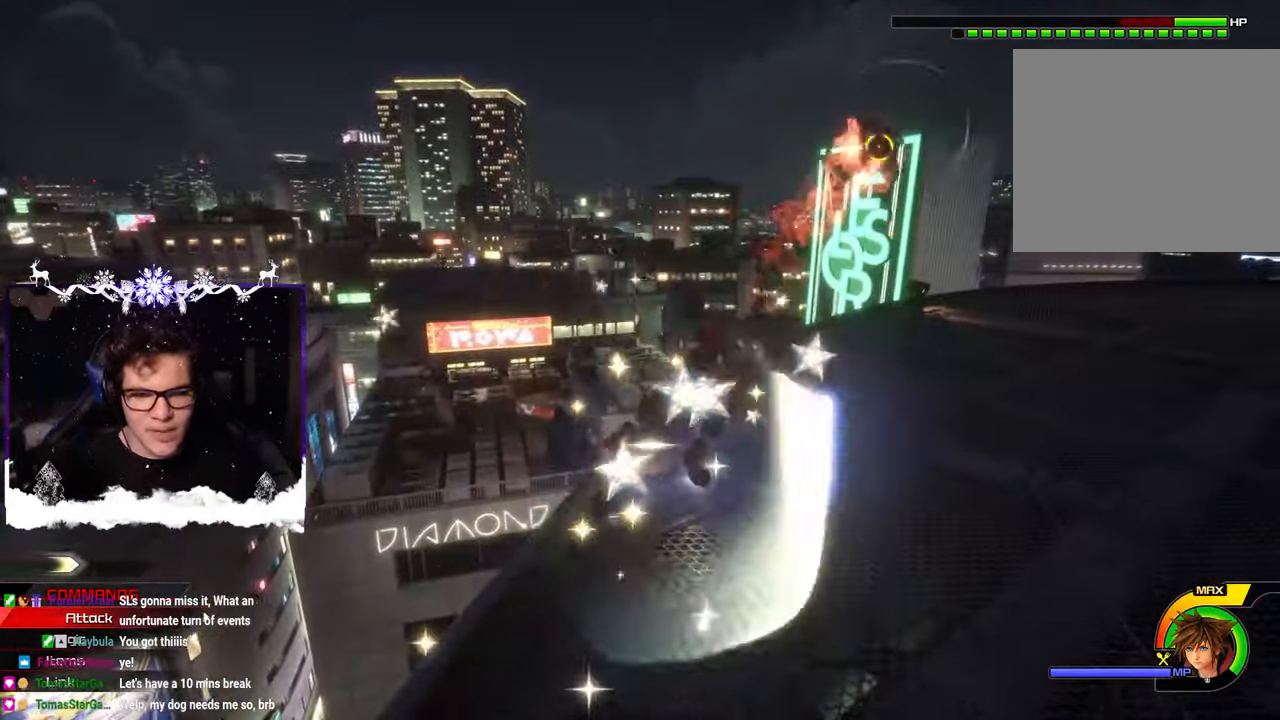
{"buttons": [], "left_stick": "right", "right_stick": "down-right", "events": [[83, "CROSS", "up"], [133, "CROSS", "down"], [217, "CROSS", "up"], [300, "CROSS", "down"], [333, "left_stick", "right"], [367, "CROSS", "up"]]}
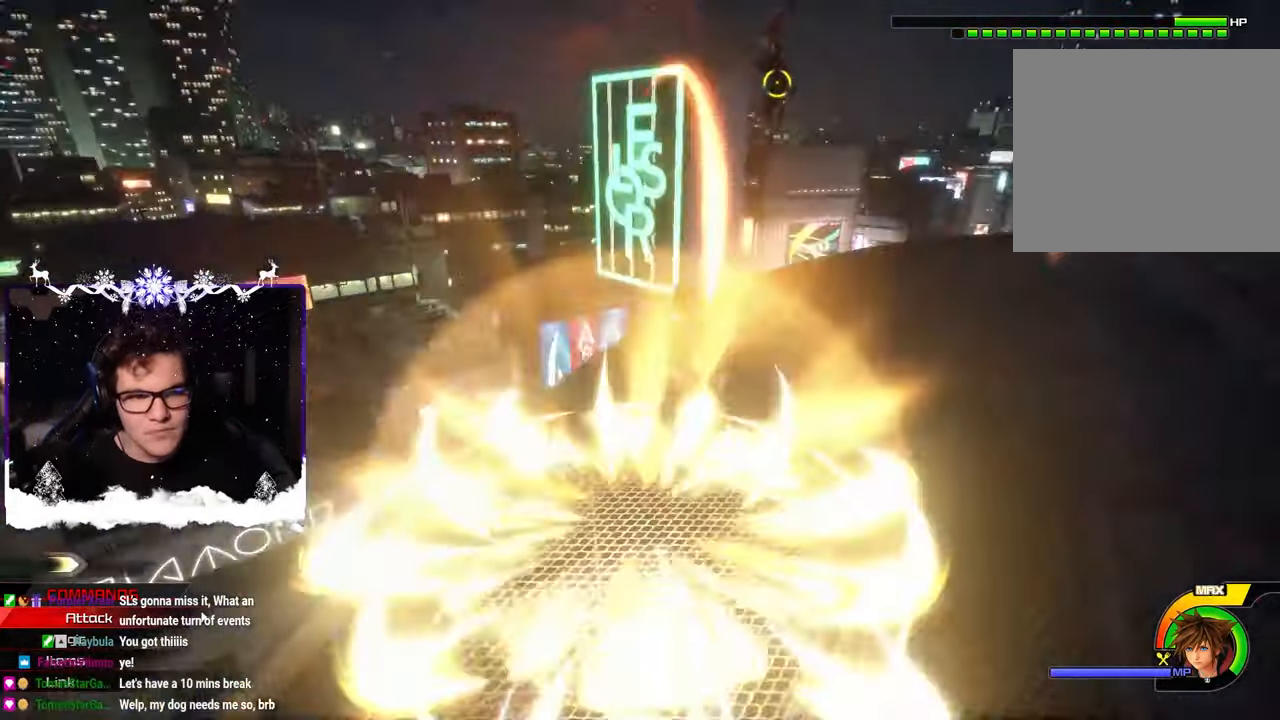
{"buttons": ["CIRCLE"], "left_stick": "down-left", "right_stick": "down-right", "events": [[50, "right_stick", "center"], [133, "SQUARE", "down"], [200, "SQUARE", "up"], [283, "left_stick", "down-right"], [300, "SQUARE", "down"], [367, "SQUARE", "up"], [433, "SQUARE", "down"], [450, "right_stick", "up-left"], [500, "CIRCLE", "down"], [500, "SQUARE", "up"], [500, "left_stick", "down-left"], [500, "right_stick", "down-right"]]}
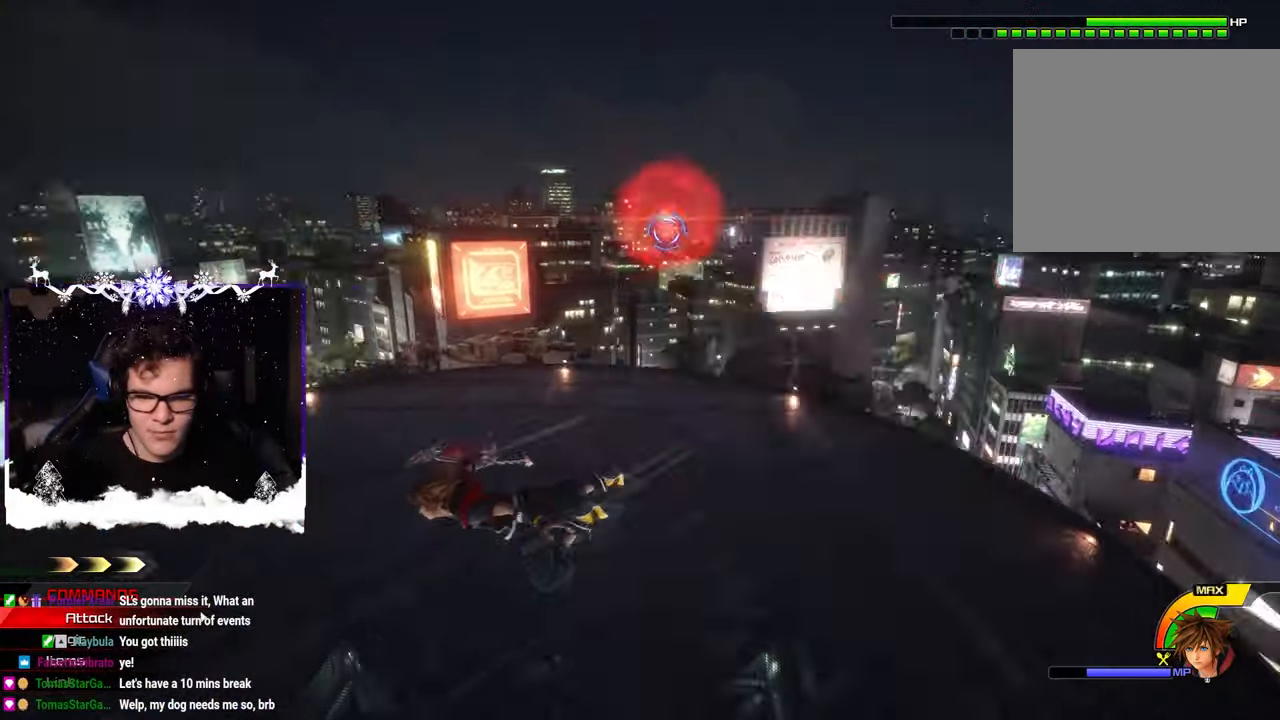
{"buttons": ["CIRCLE"], "left_stick": "left", "right_stick": "right", "events": [[50, "right_stick", "right"], [367, "left_stick", "left"]]}
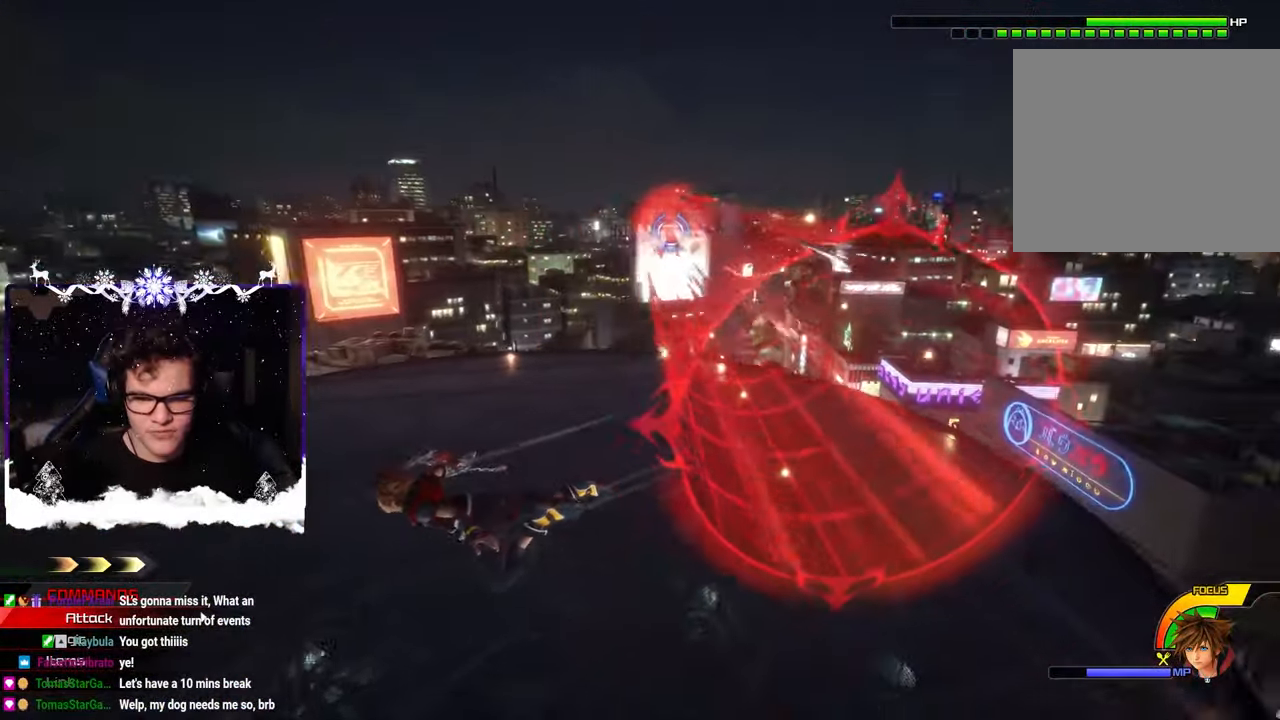
{"buttons": ["CIRCLE"], "left_stick": "left", "right_stick": "right", "events": [[183, "right_stick", "center"], [283, "right_stick", "right"]]}
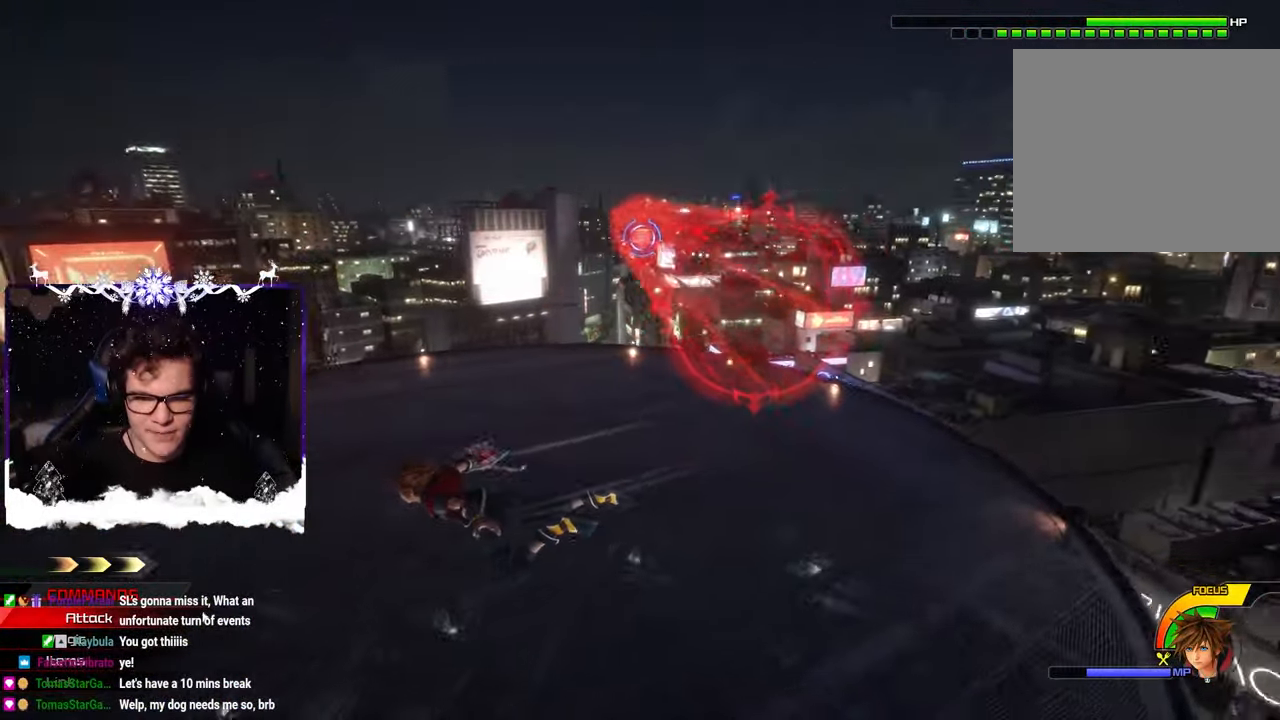
{"buttons": [], "left_stick": "up", "right_stick": "center", "events": [[367, "right_stick", "center"], [500, "CIRCLE", "up"], [500, "left_stick", "up"]]}
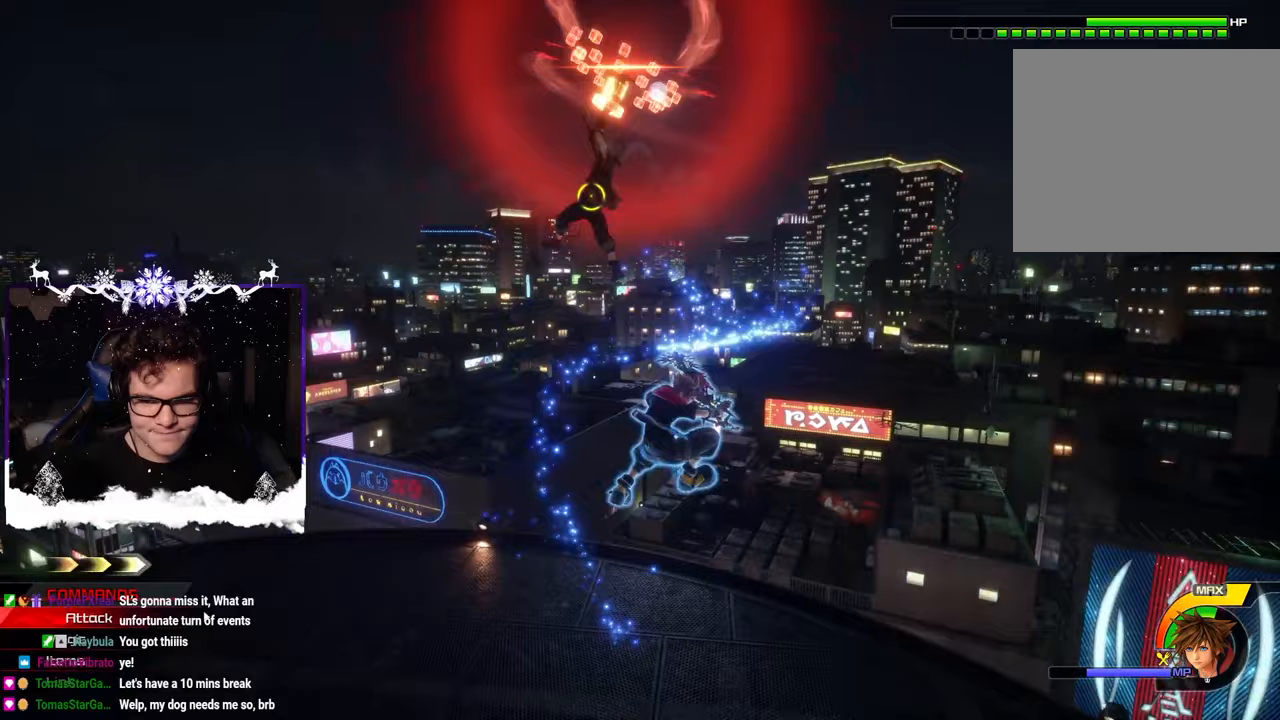
{"buttons": [], "left_stick": "center", "right_stick": "center", "events": [[67, "CROSS", "down"], [117, "CROSS", "up"], [133, "left_stick", "up-left"], [200, "CROSS", "down"], [233, "CROSS", "up"], [300, "CROSS", "down"], [367, "CROSS", "up"], [433, "CROSS", "down"], [433, "left_stick", "center"], [483, "CROSS", "up"]]}
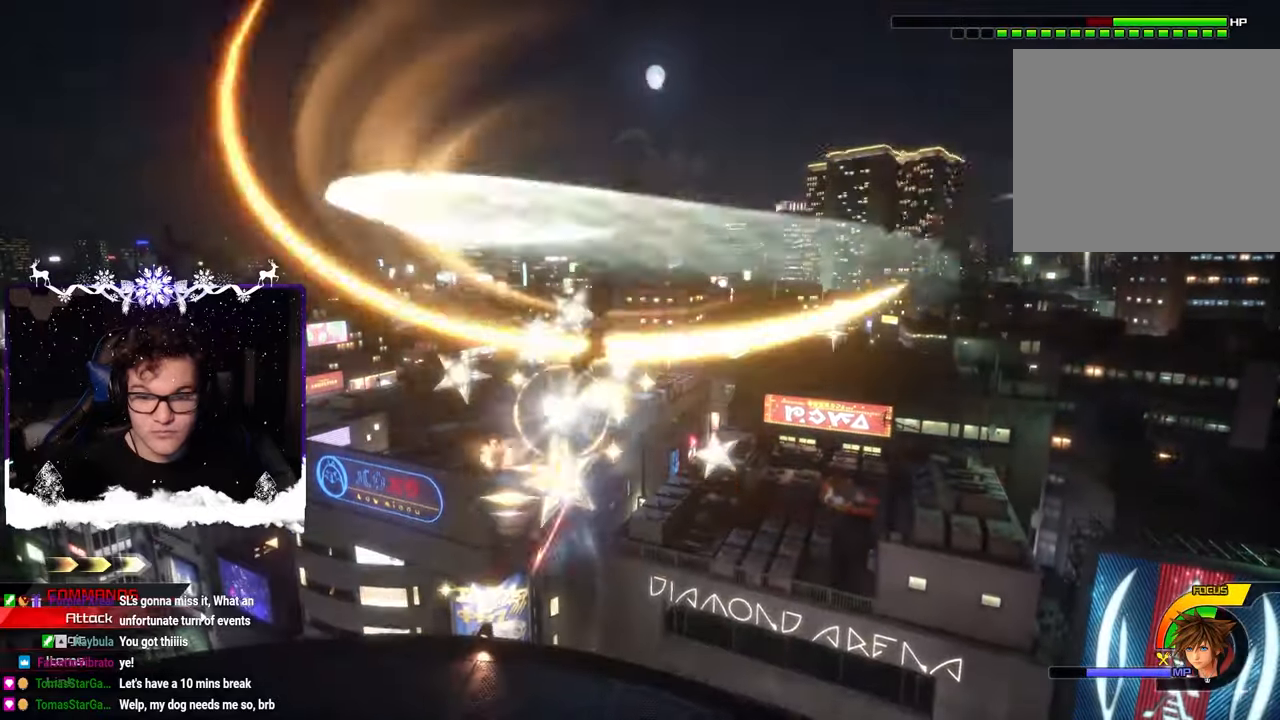
{"buttons": [], "left_stick": "up-left", "right_stick": "center", "events": [[50, "CROSS", "down"], [100, "CROSS", "up"], [100, "left_stick", "up-left"], [167, "CROSS", "down"], [217, "left_stick", "center"], [233, "CROSS", "up"], [300, "CROSS", "down"], [367, "CROSS", "up"], [400, "left_stick", "up-left"], [433, "CROSS", "down"], [483, "CROSS", "up"]]}
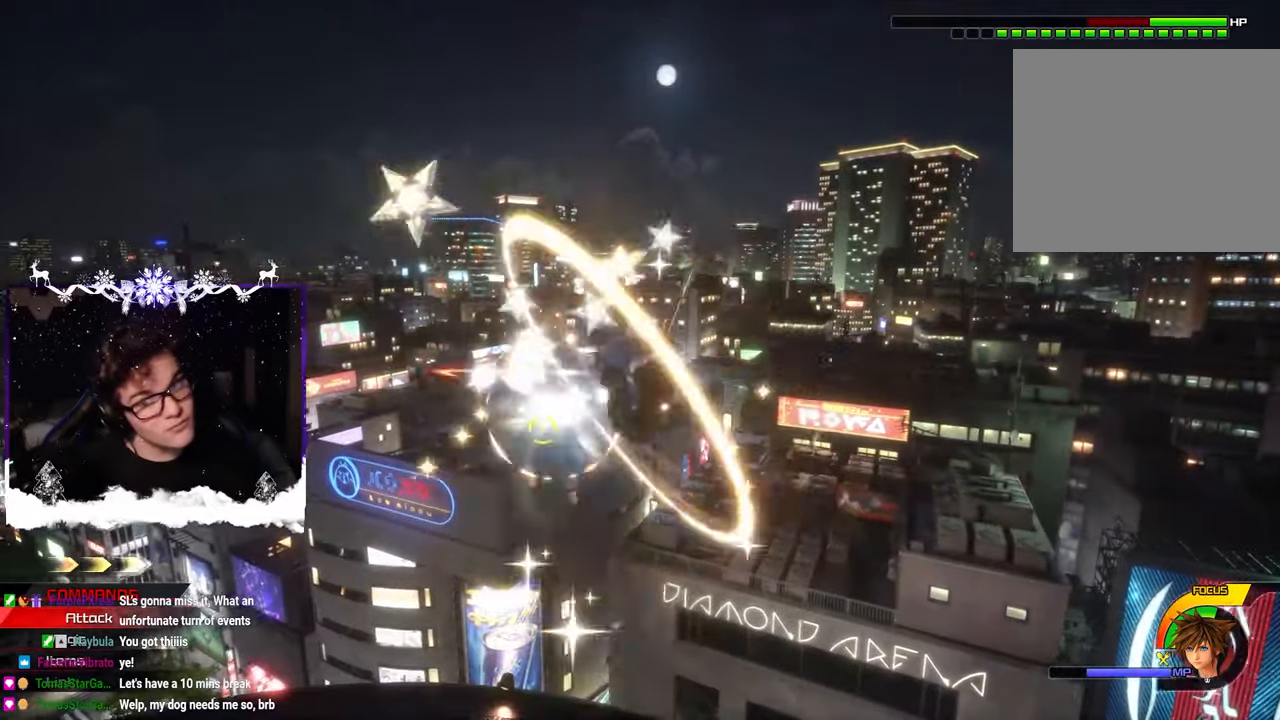
{"buttons": ["CROSS"], "left_stick": "up-left", "right_stick": "center", "events": [[67, "CROSS", "down"], [117, "CROSS", "up"], [183, "CROSS", "down"], [250, "CROSS", "up"], [467, "CROSS", "down"]]}
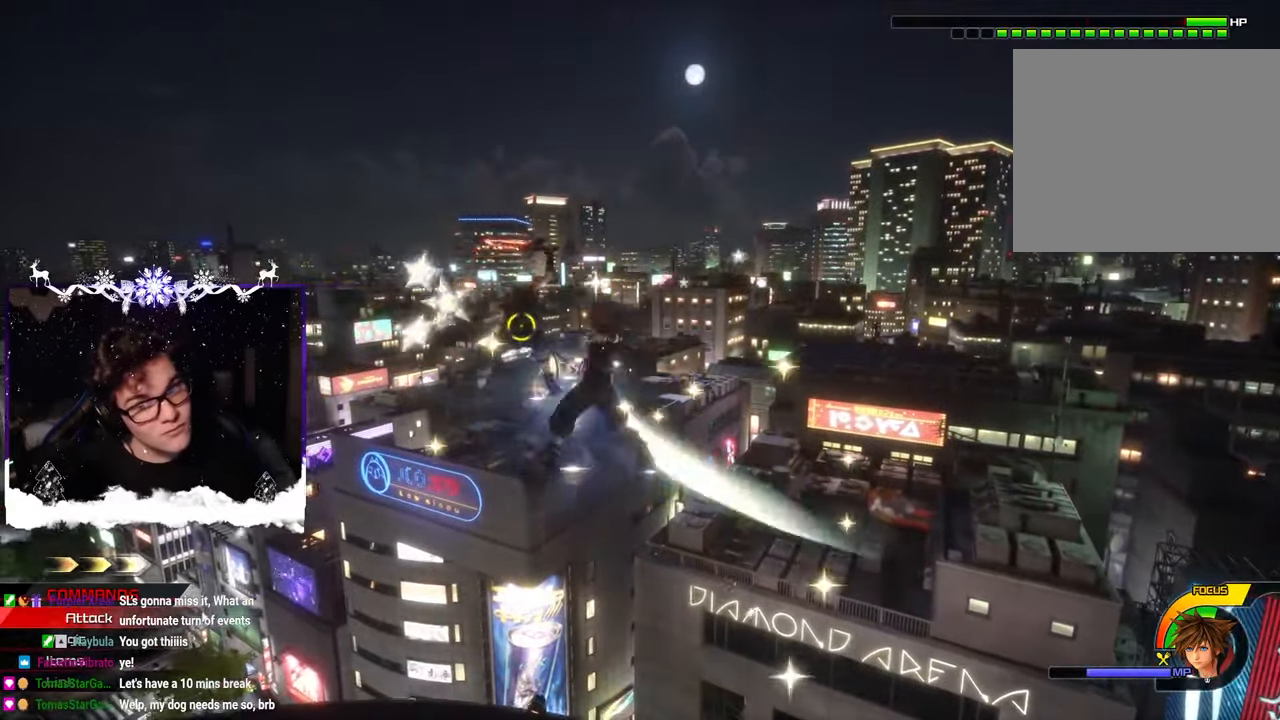
{"buttons": ["CROSS"], "left_stick": "up-left", "right_stick": "center", "events": [[33, "CROSS", "up"], [67, "CROSS", "down"], [117, "right_stick", "left"], [150, "CROSS", "up"], [233, "CROSS", "down"], [300, "CROSS", "up"], [367, "CROSS", "down"], [433, "CROSS", "up"], [483, "right_stick", "center"], [500, "CROSS", "down"]]}
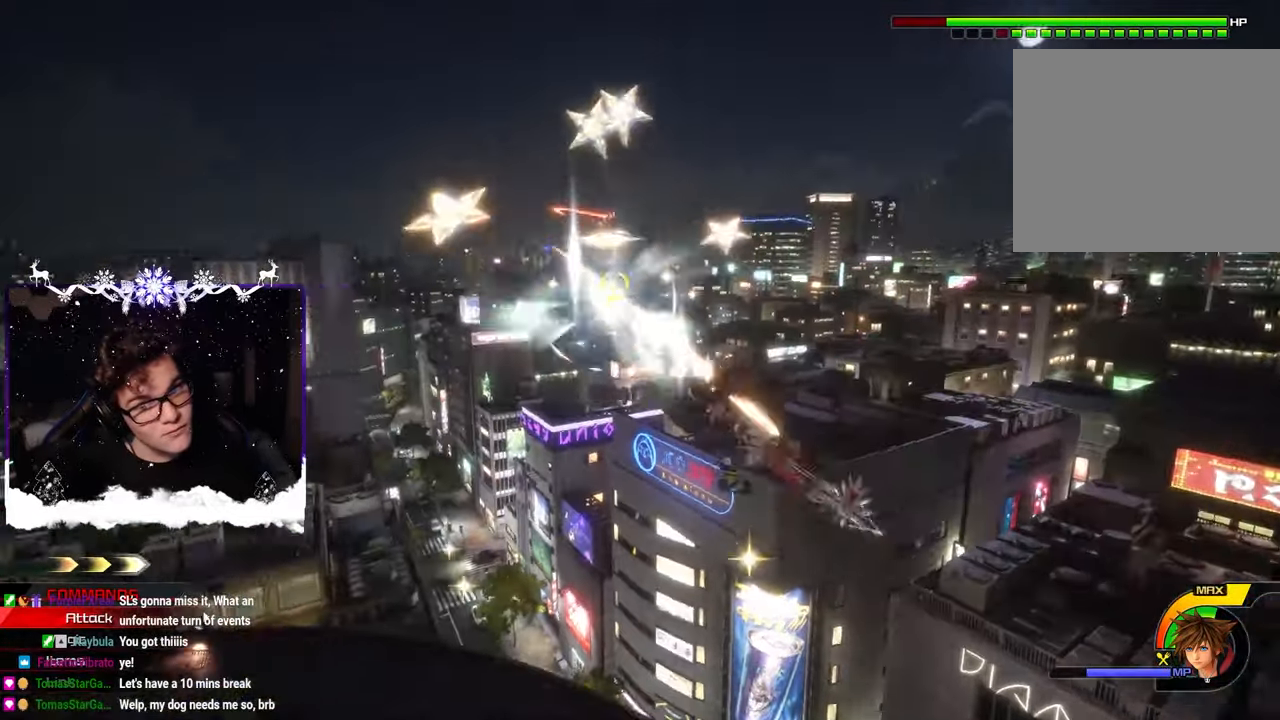
{"buttons": [], "left_stick": "up-left", "right_stick": "up-left", "events": [[67, "CROSS", "up"], [133, "CROSS", "down"], [217, "CROSS", "up"], [317, "right_stick", "up-left"], [417, "CROSS", "down"], [467, "CROSS", "up"]]}
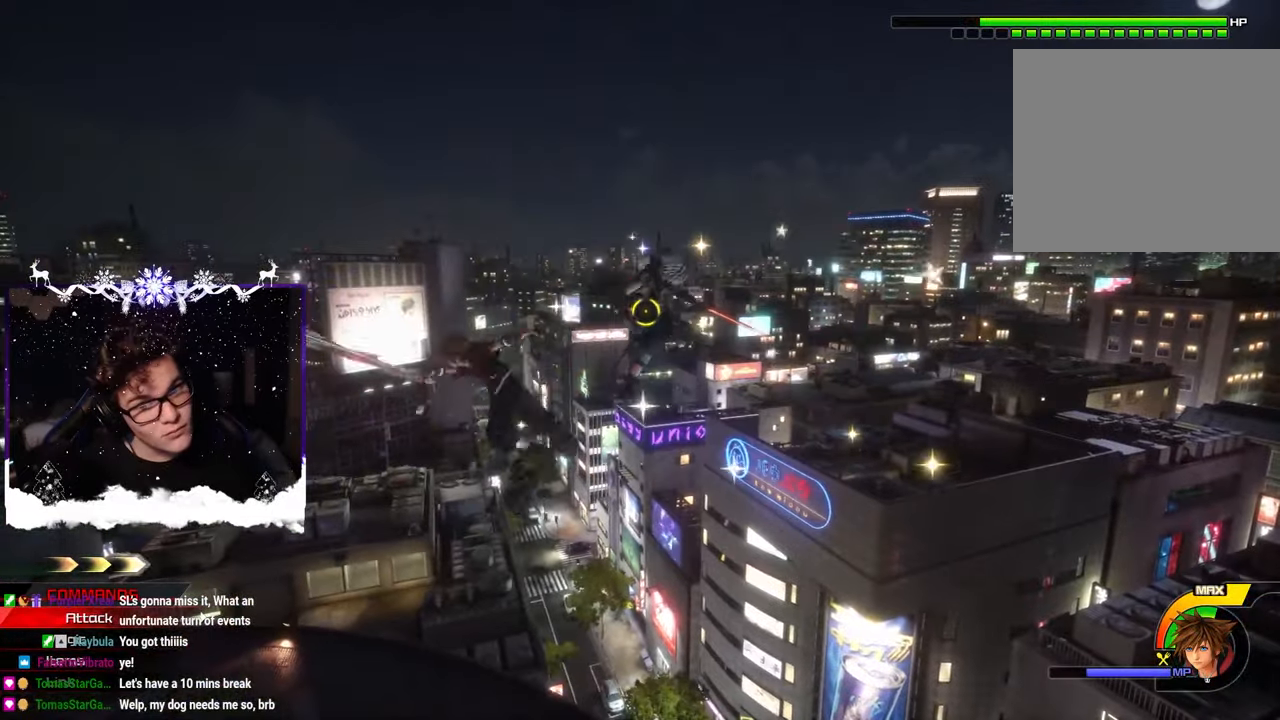
{"buttons": ["CROSS"], "left_stick": "up-left", "right_stick": "center", "events": [[33, "CROSS", "down"], [83, "right_stick", "left"], [100, "CROSS", "up"], [183, "CROSS", "down"], [250, "CROSS", "up"], [300, "right_stick", "center"], [333, "CROSS", "down"], [400, "CROSS", "up"], [483, "CROSS", "down"]]}
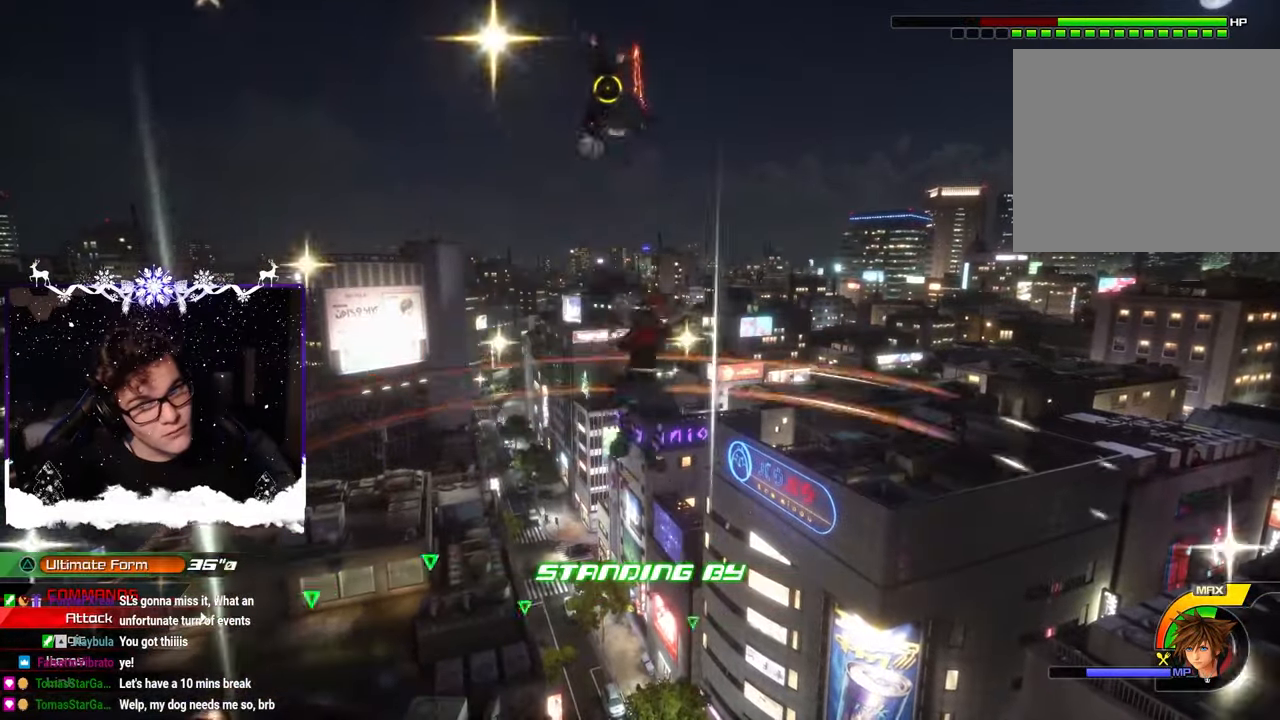
{"buttons": [], "left_stick": "up-left", "right_stick": "left", "events": [[50, "CROSS", "up"], [100, "right_stick", "left"], [117, "CROSS", "down"], [183, "CROSS", "up"], [250, "CROSS", "down"], [317, "CROSS", "up"], [400, "CROSS", "down"], [467, "CROSS", "up"]]}